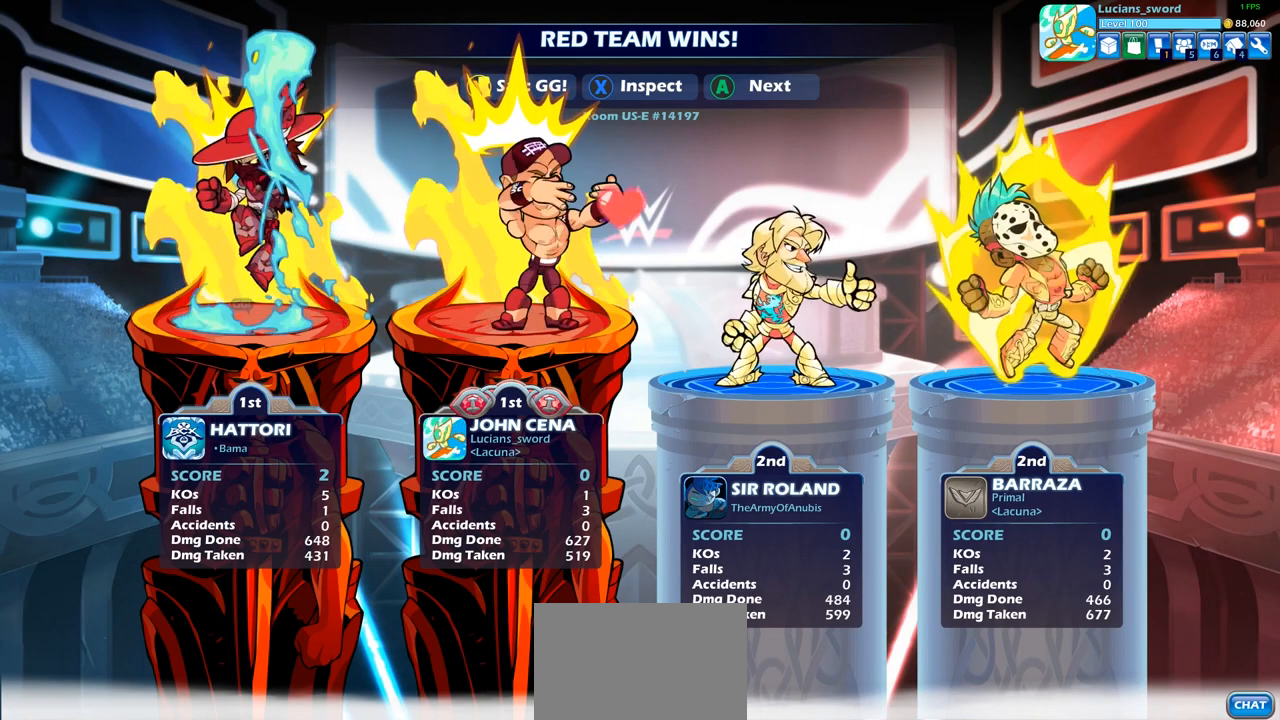
Gameplay with a controller (PlayStation layout); each line is a JSON object with the inputs held at the frame after it. "events" lists button and stick changes between this image and that frame as [ms after this image, input, new state], when the widget could be followed in between.
{"buttons": [], "left_stick": "center", "right_stick": "center", "events": [[350, "TRIANGLE", "down"], [417, "TRIANGLE", "up"]]}
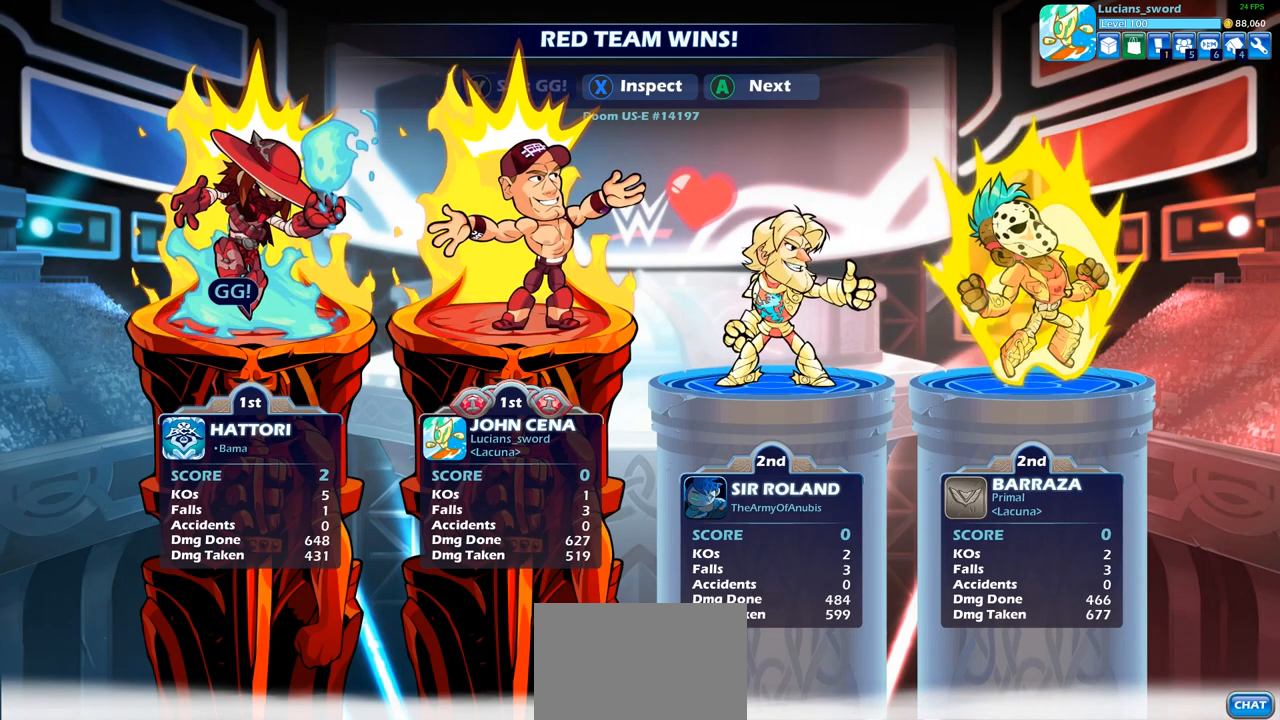
{"buttons": [], "left_stick": "center", "right_stick": "center", "events": [[33, "TRIANGLE", "down"], [133, "TRIANGLE", "up"], [250, "TRIANGLE", "down"], [350, "TRIANGLE", "up"]]}
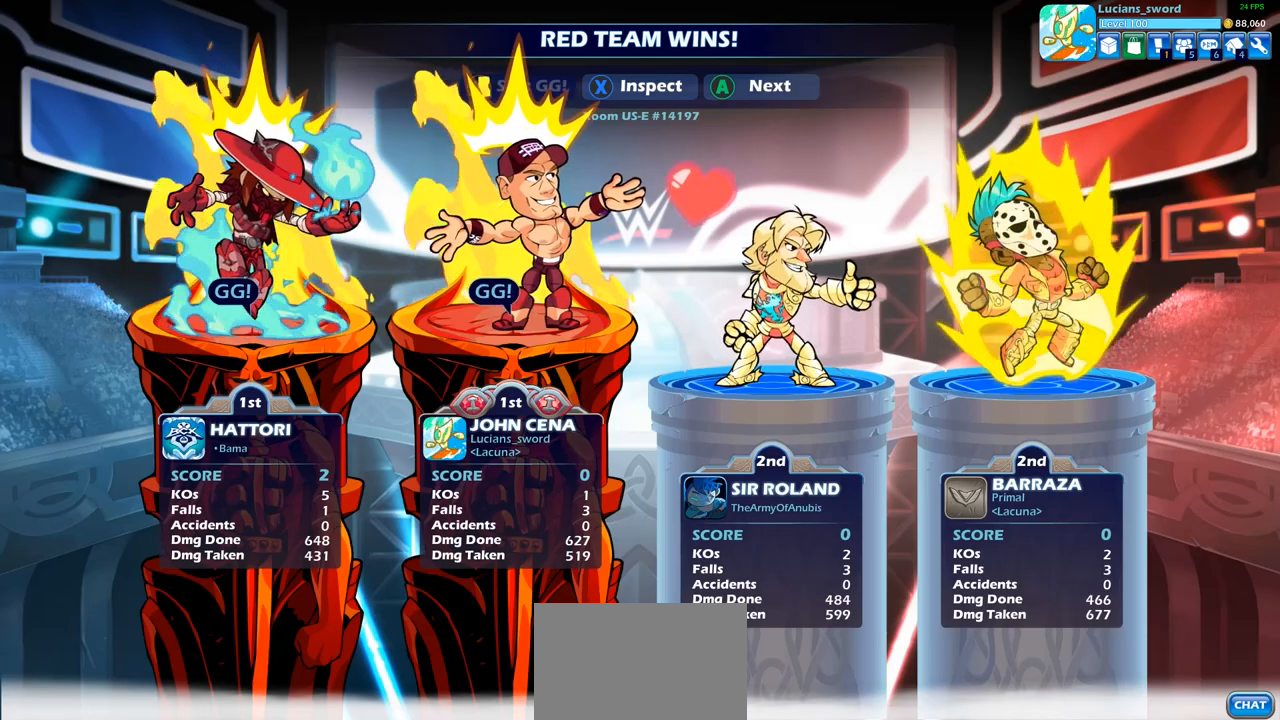
{"buttons": [], "left_stick": "center", "right_stick": "center", "events": []}
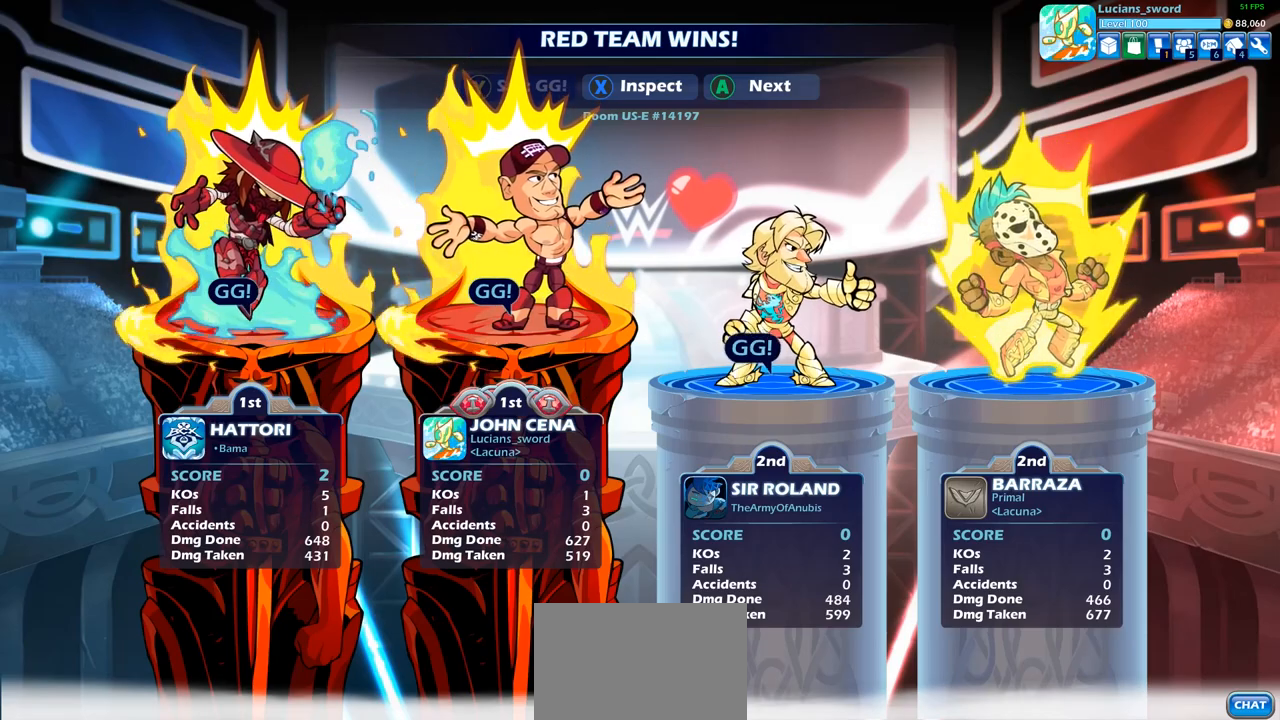
{"buttons": [], "left_stick": "center", "right_stick": "center", "events": []}
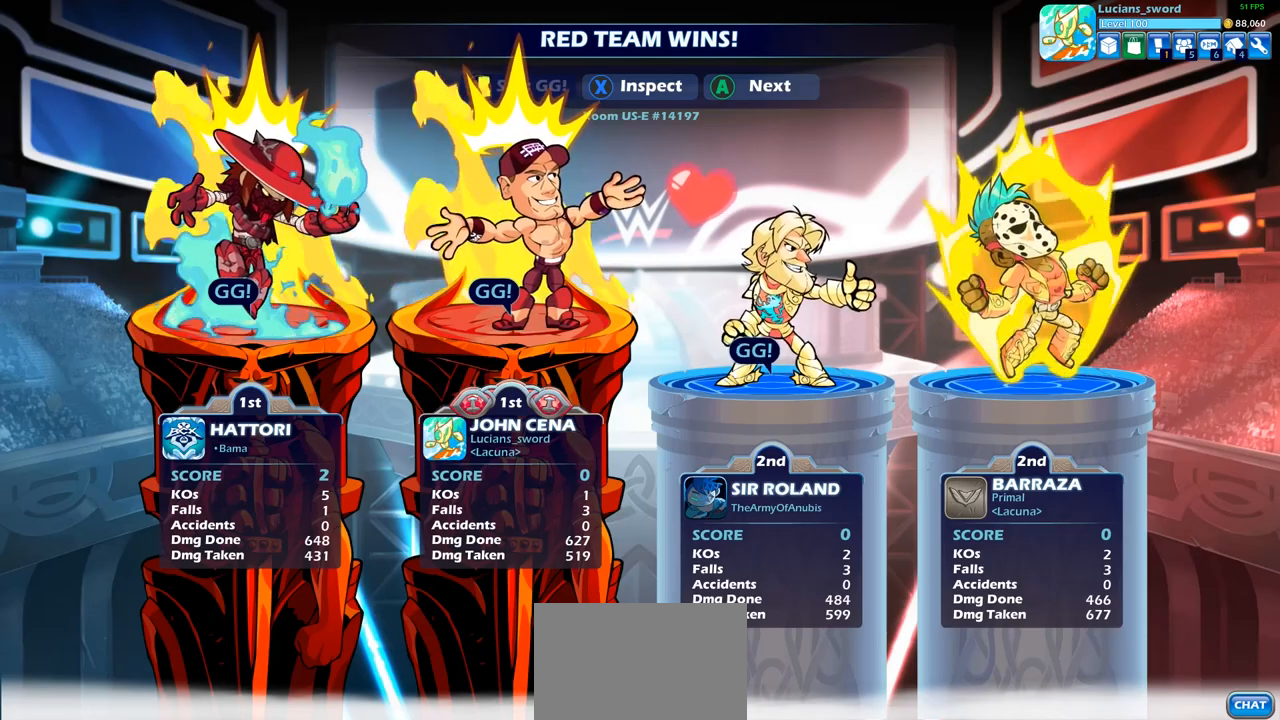
{"buttons": [], "left_stick": "center", "right_stick": "center", "events": []}
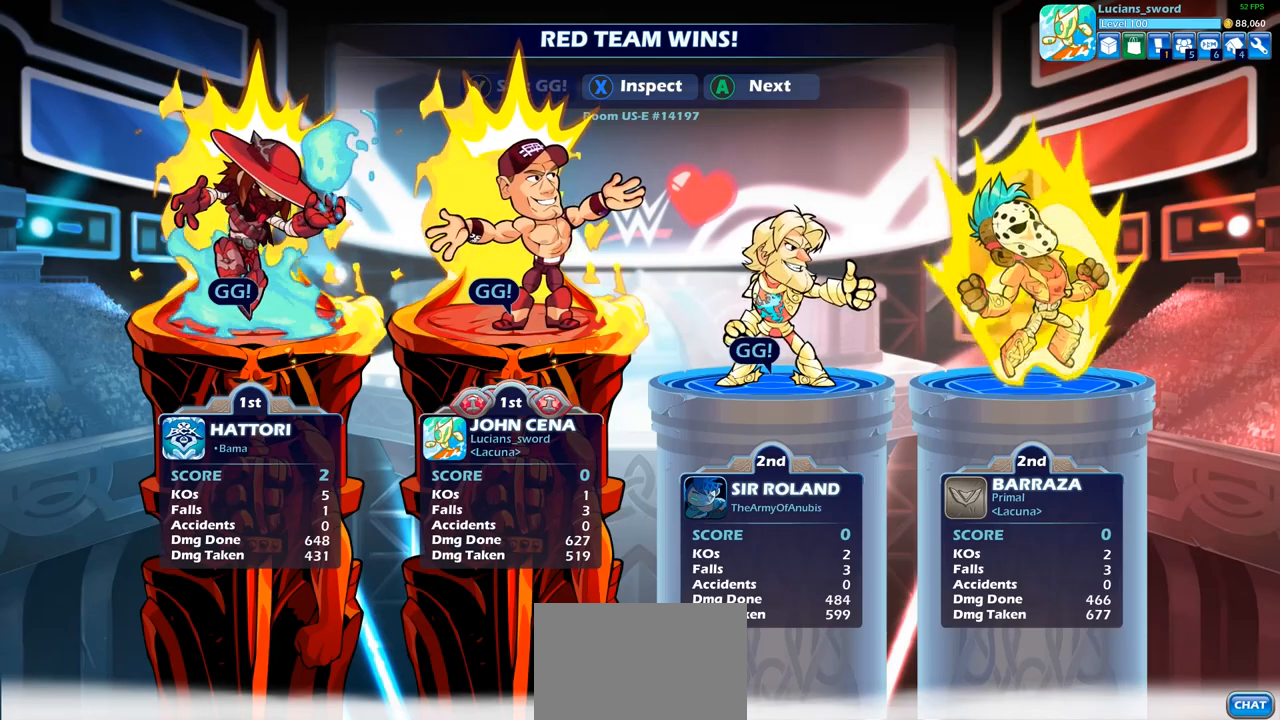
{"buttons": [], "left_stick": "center", "right_stick": "center", "events": []}
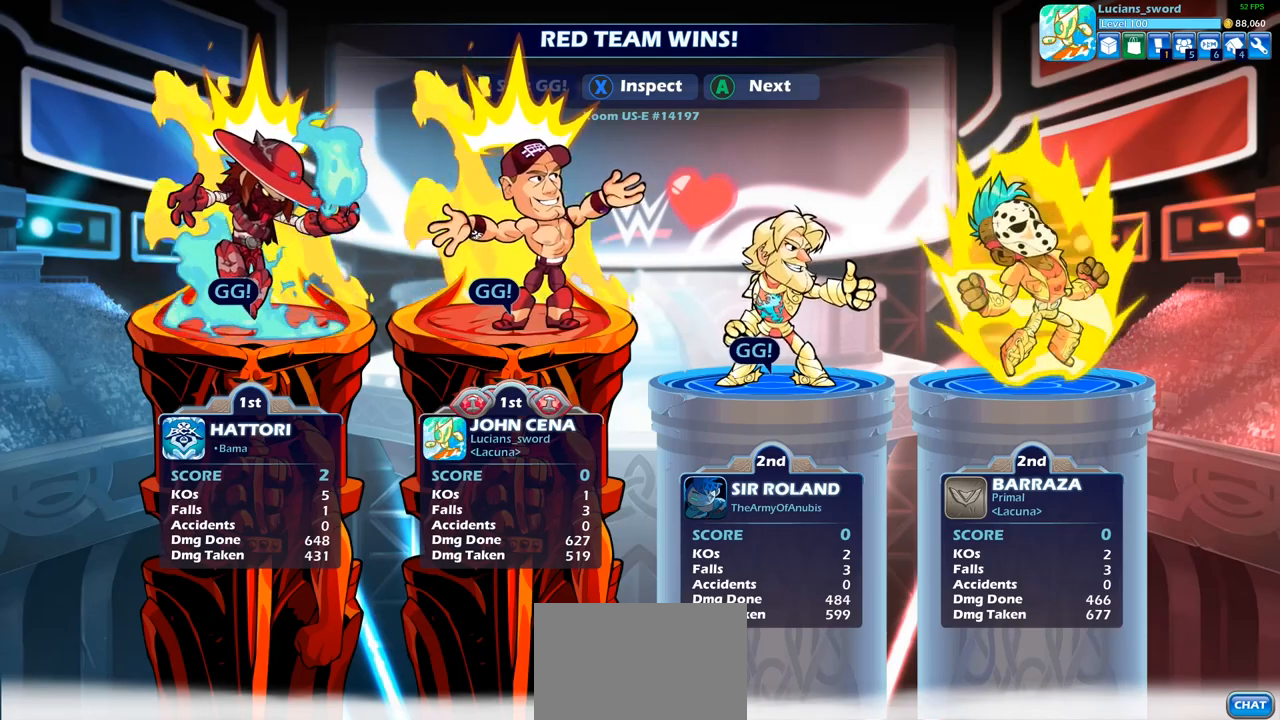
{"buttons": [], "left_stick": "center", "right_stick": "center", "events": []}
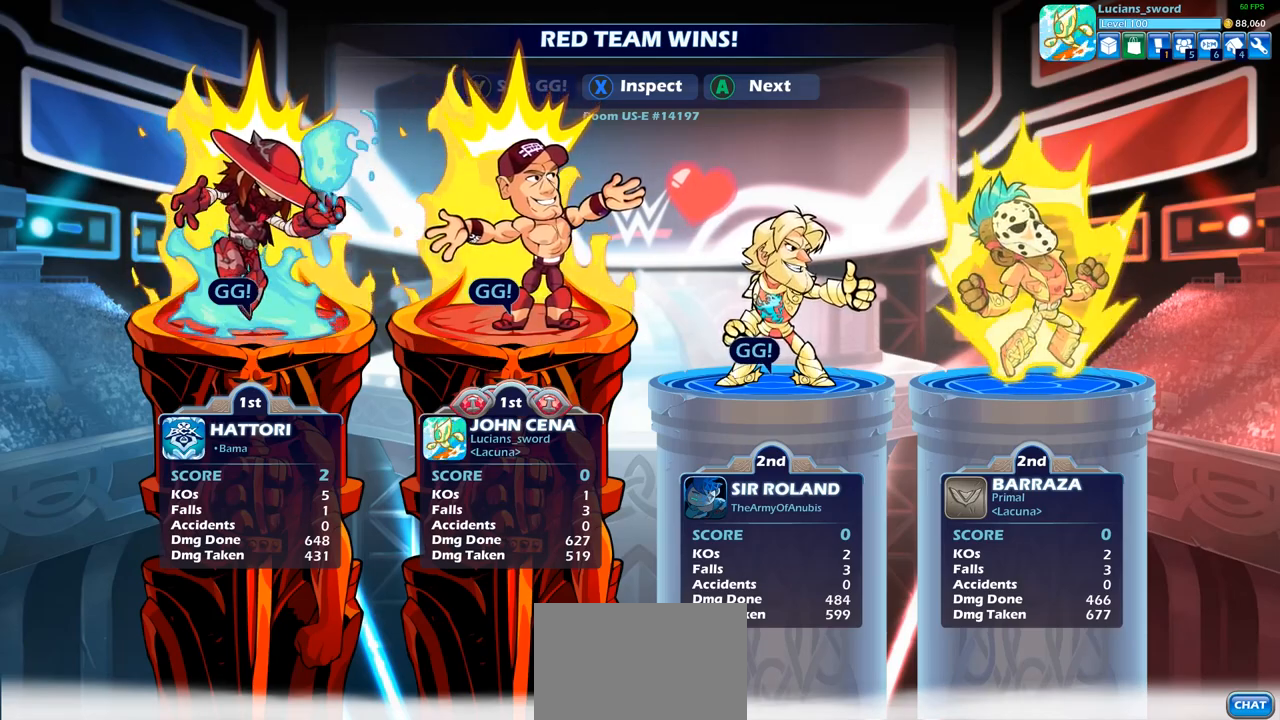
{"buttons": [], "left_stick": "center", "right_stick": "center", "events": []}
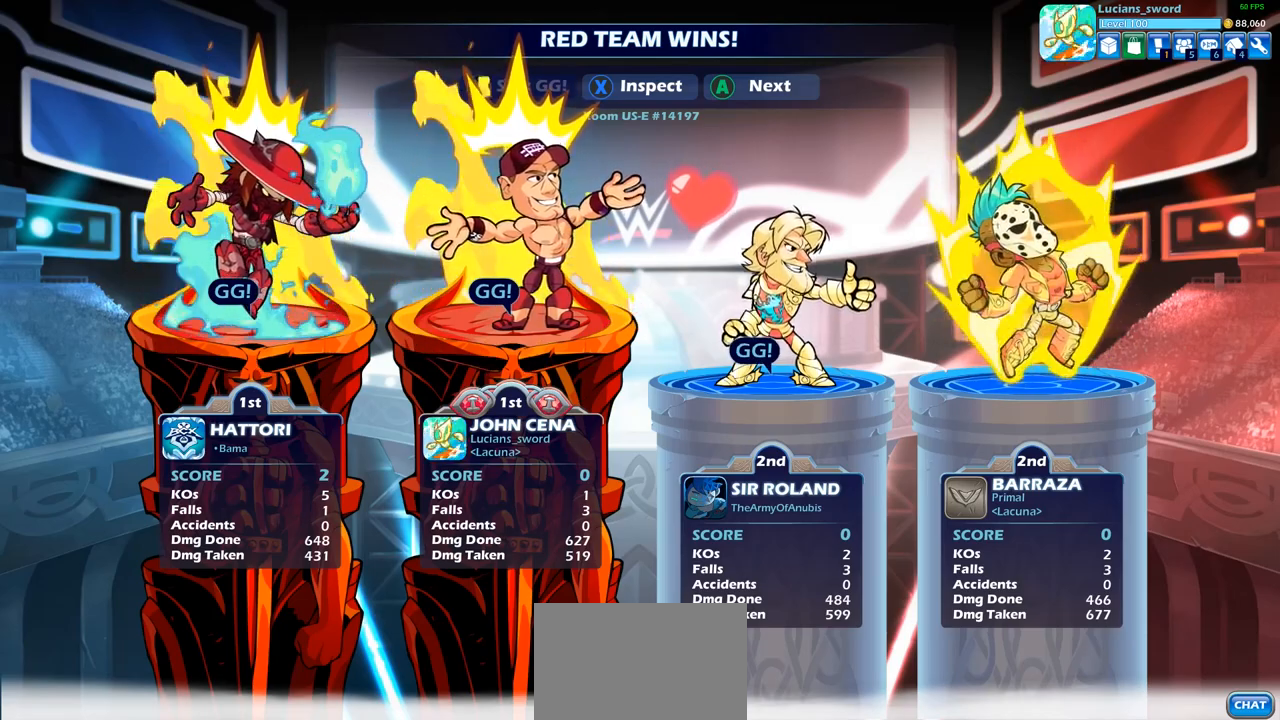
{"buttons": [], "left_stick": "center", "right_stick": "center", "events": []}
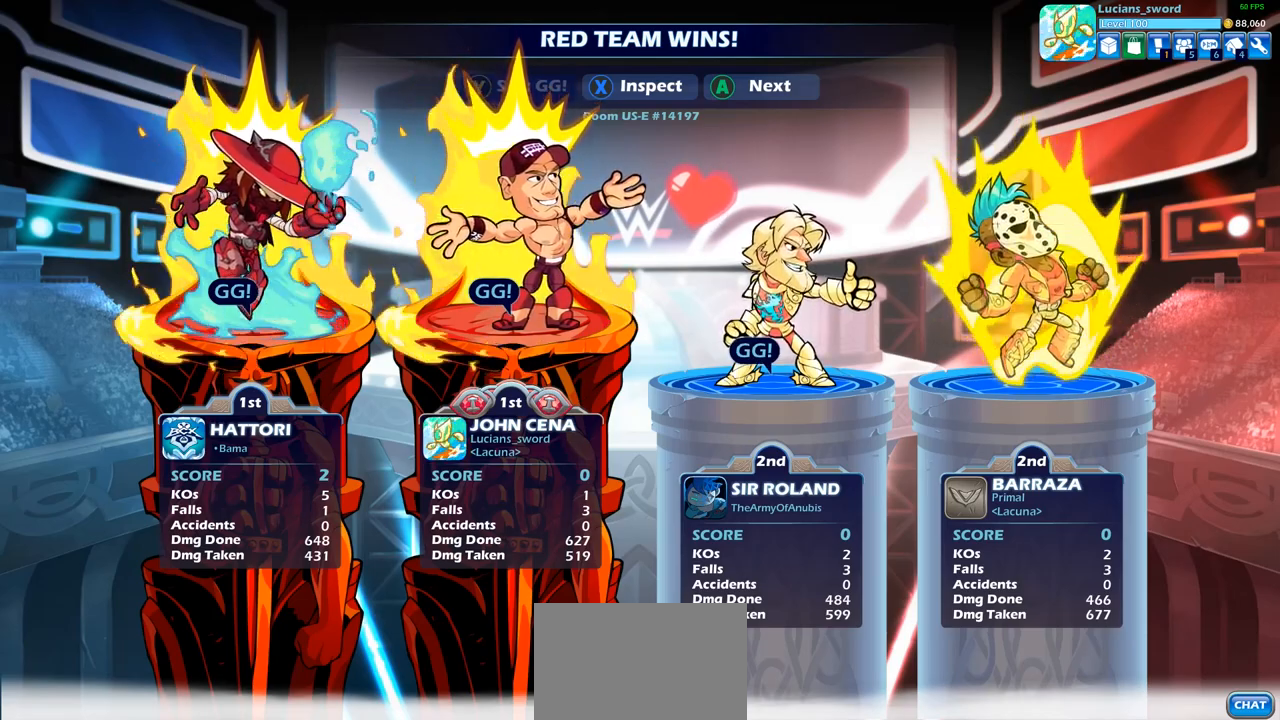
{"buttons": [], "left_stick": "center", "right_stick": "center", "events": []}
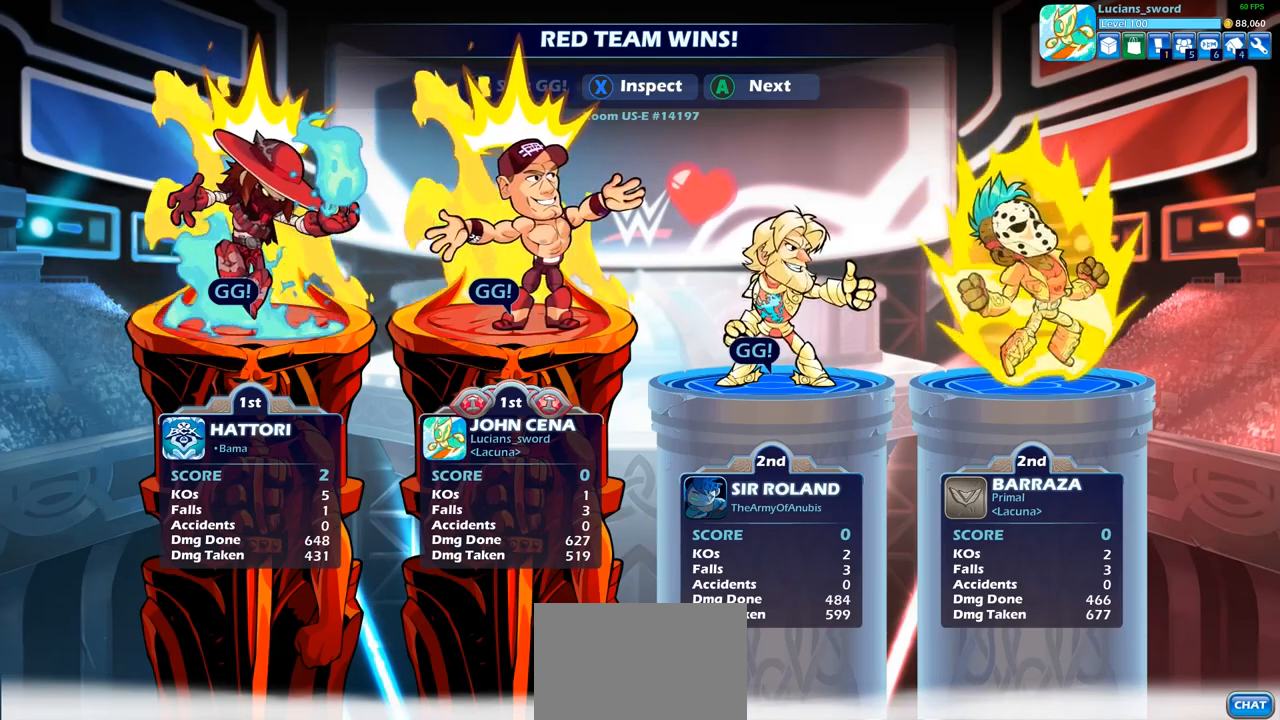
{"buttons": [], "left_stick": "center", "right_stick": "center", "events": []}
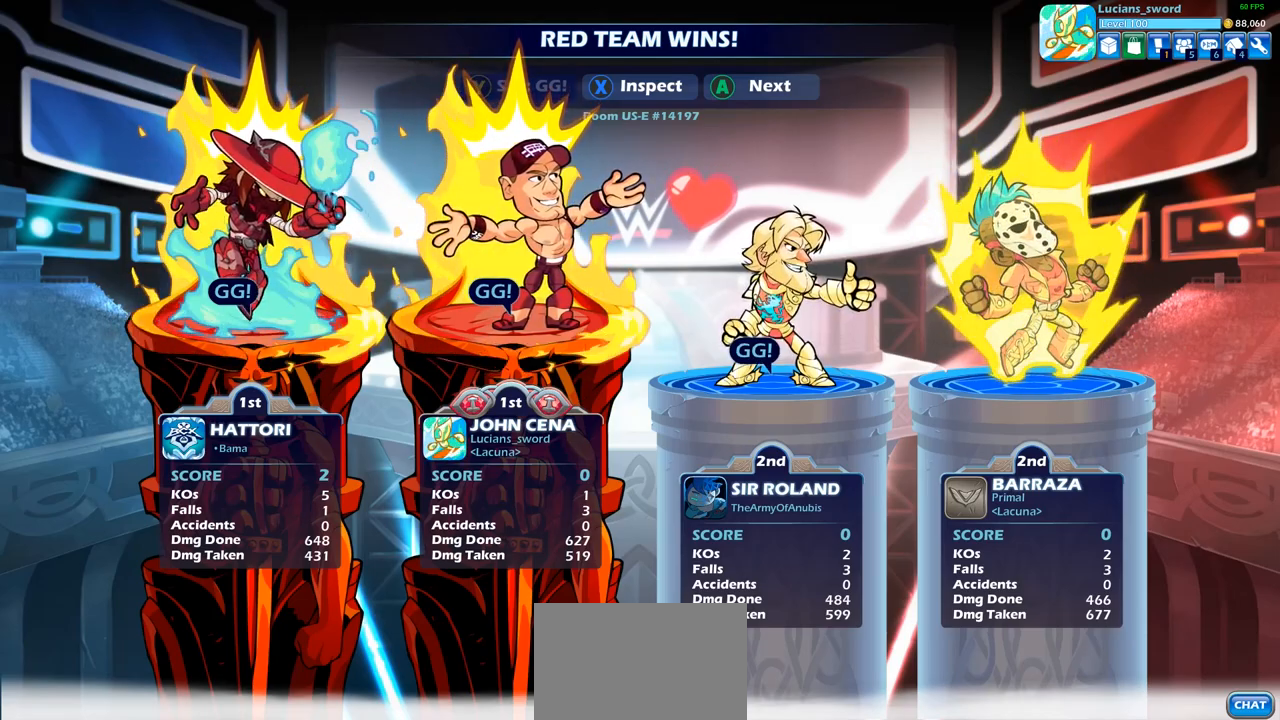
{"buttons": [], "left_stick": "center", "right_stick": "center", "events": []}
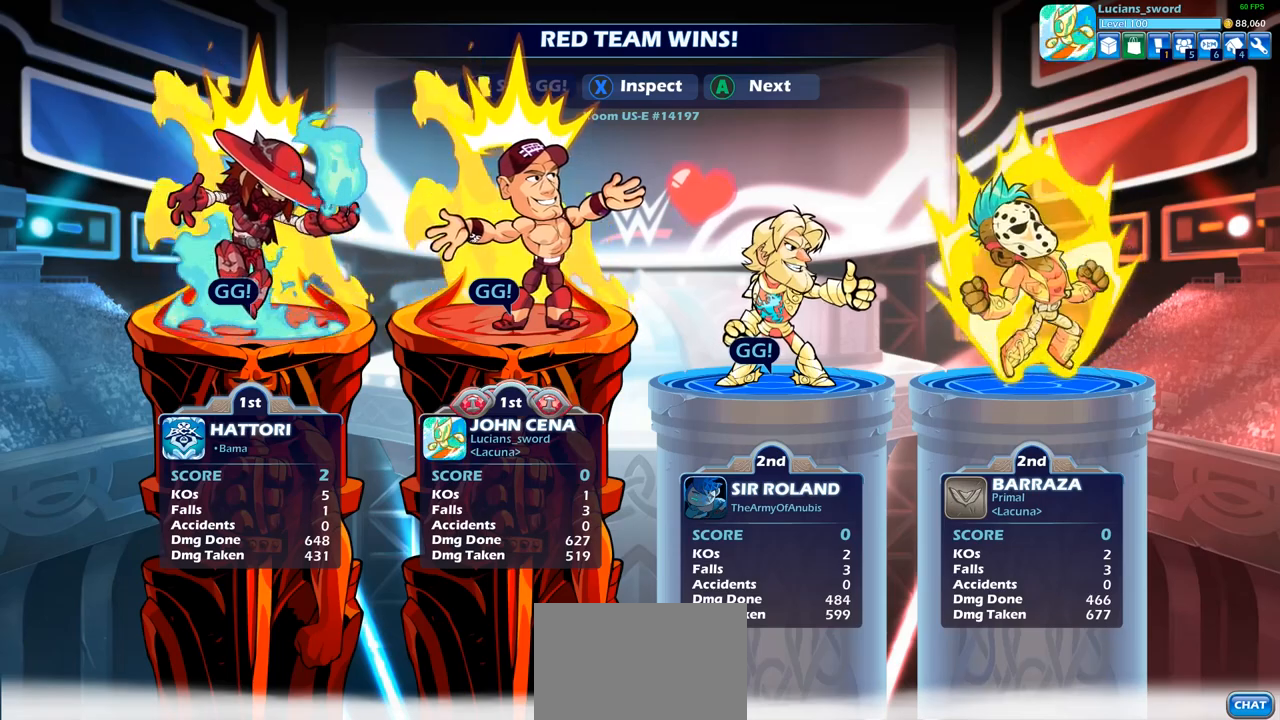
{"buttons": ["TRIANGLE"], "left_stick": "center", "right_stick": "center", "events": [[500, "TRIANGLE", "down"]]}
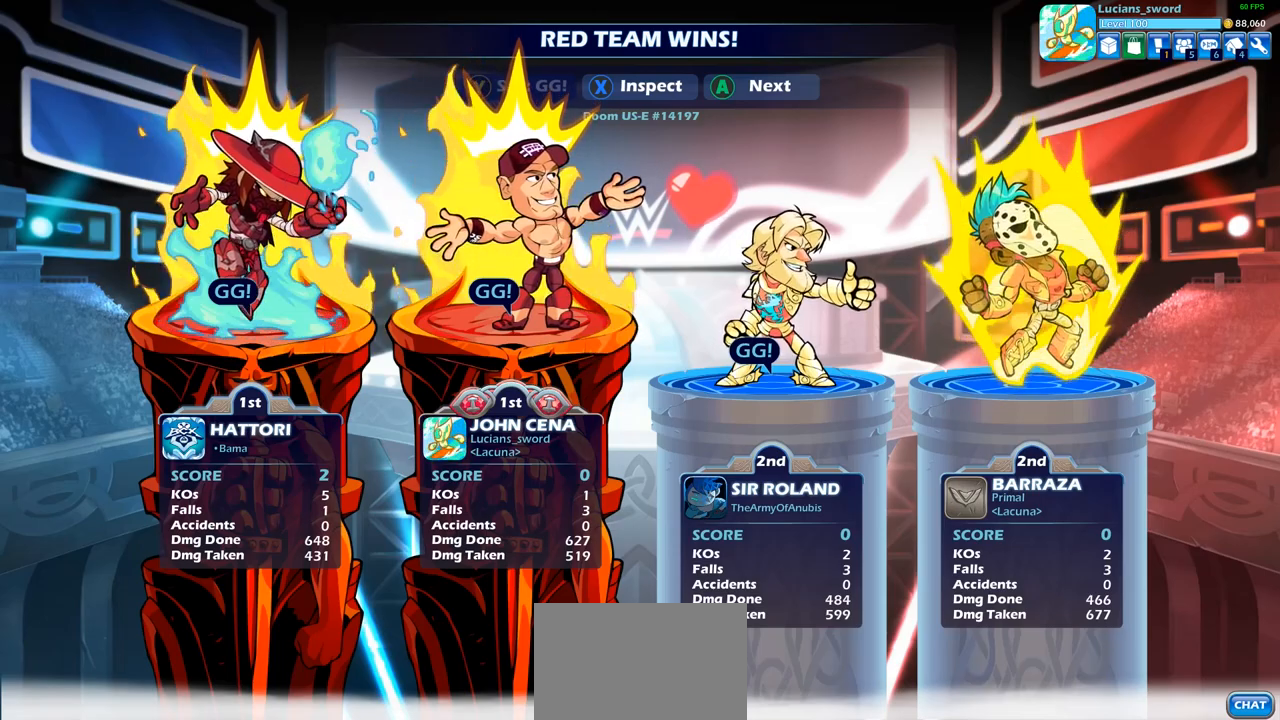
{"buttons": [], "left_stick": "center", "right_stick": "center", "events": [[100, "TRIANGLE", "up"], [233, "TRIANGLE", "down"], [317, "TRIANGLE", "up"]]}